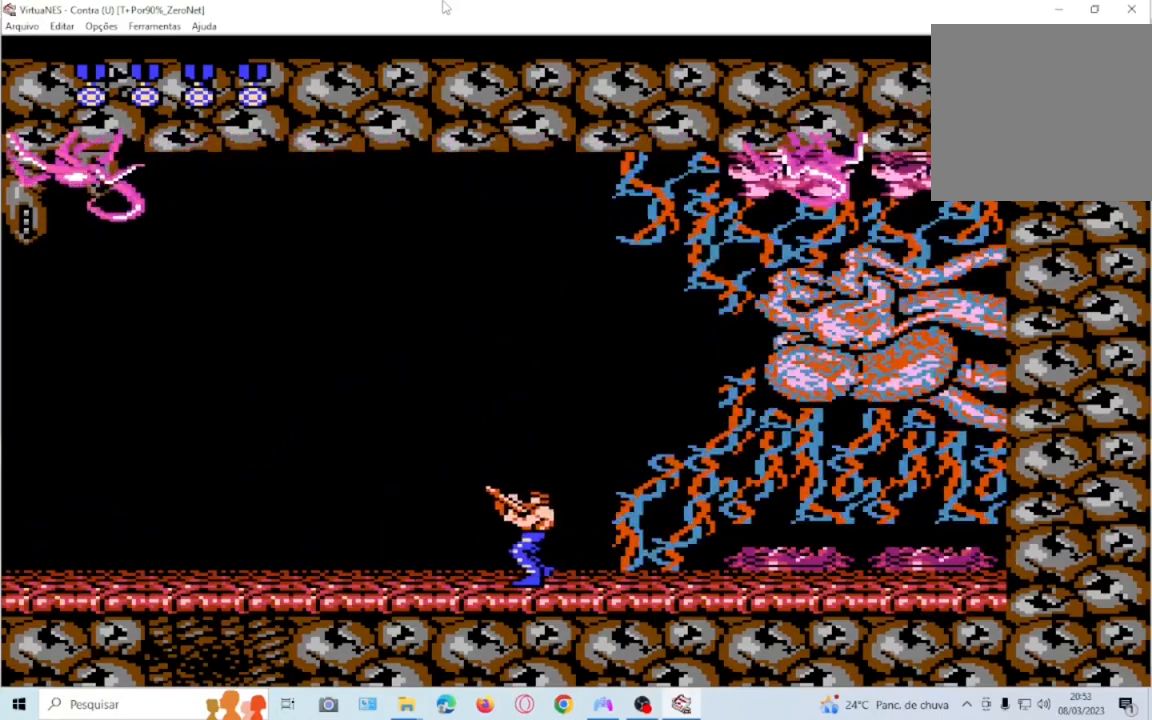
Gameplay with a controller (PlayStation layout); each line is a JSON object with the inputs held at the frame after it. "events" lists button and stick changes between this image and that frame as [ms after this image, input, new state], when the widget could be followed in between. Not read: L3 R3 left_stick right_stick.
{"buttons": ["DPAD_UP", "DPAD_LEFT"], "events": []}
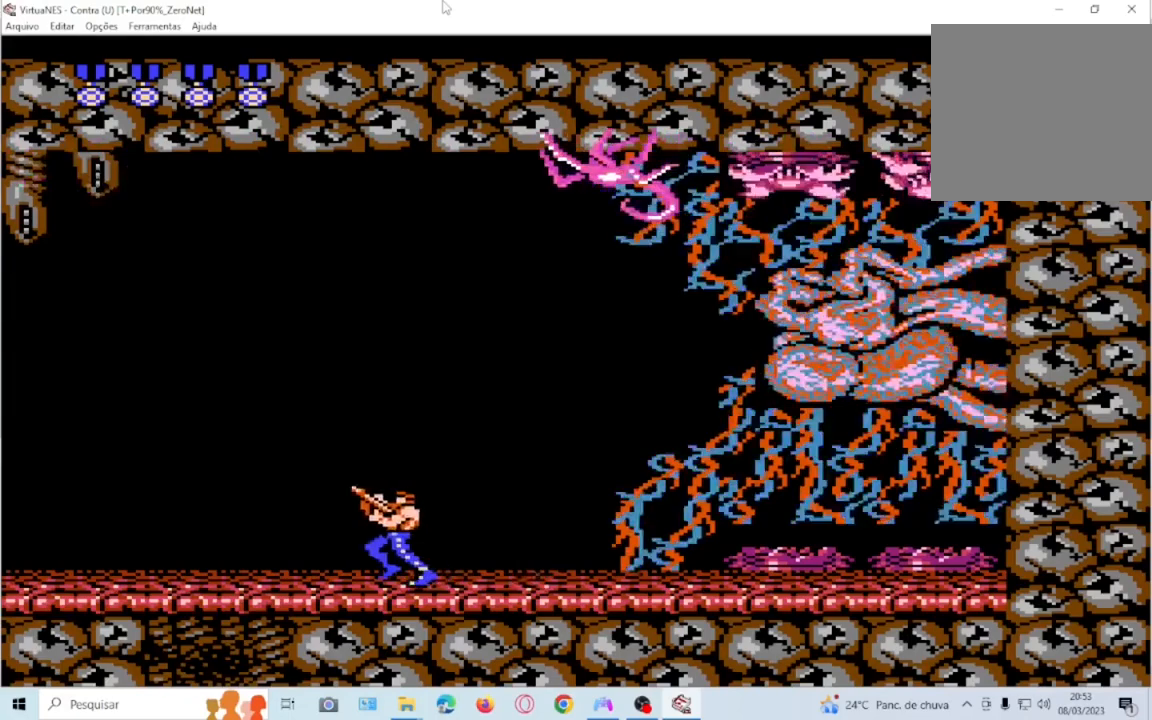
{"buttons": ["DPAD_UP", "DPAD_LEFT"], "events": []}
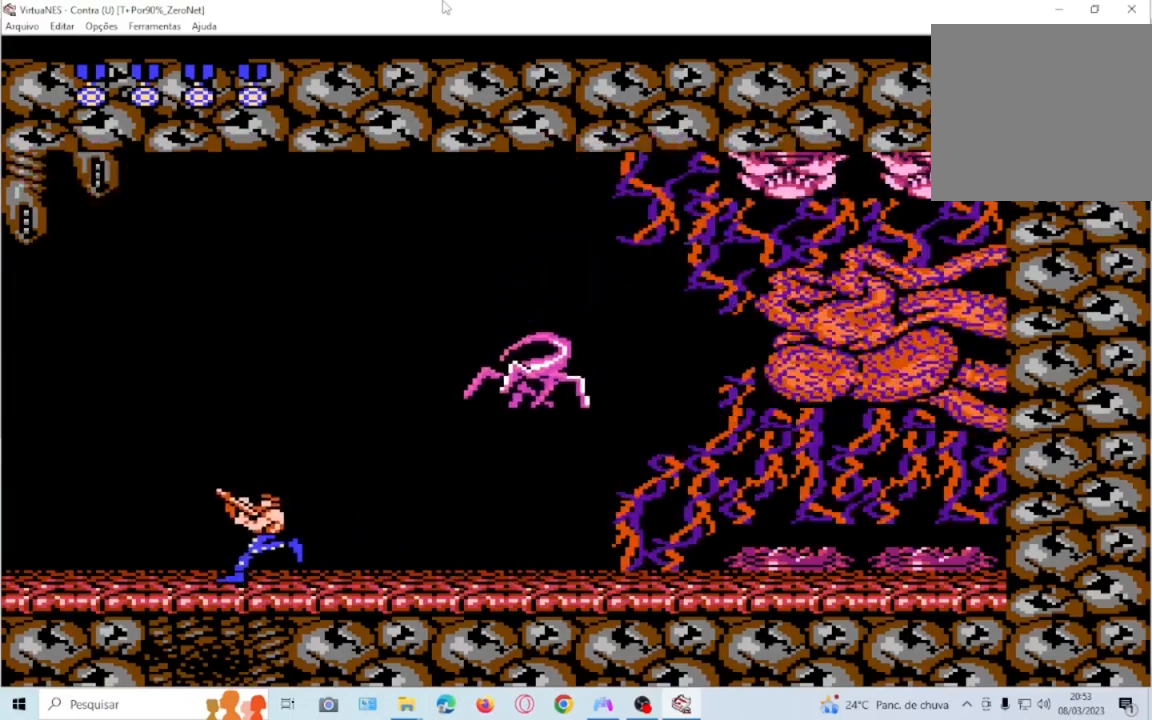
{"buttons": ["DPAD_UP", "DPAD_RIGHT"], "events": [[367, "DPAD_LEFT", "up"], [434, "DPAD_RIGHT", "down"]]}
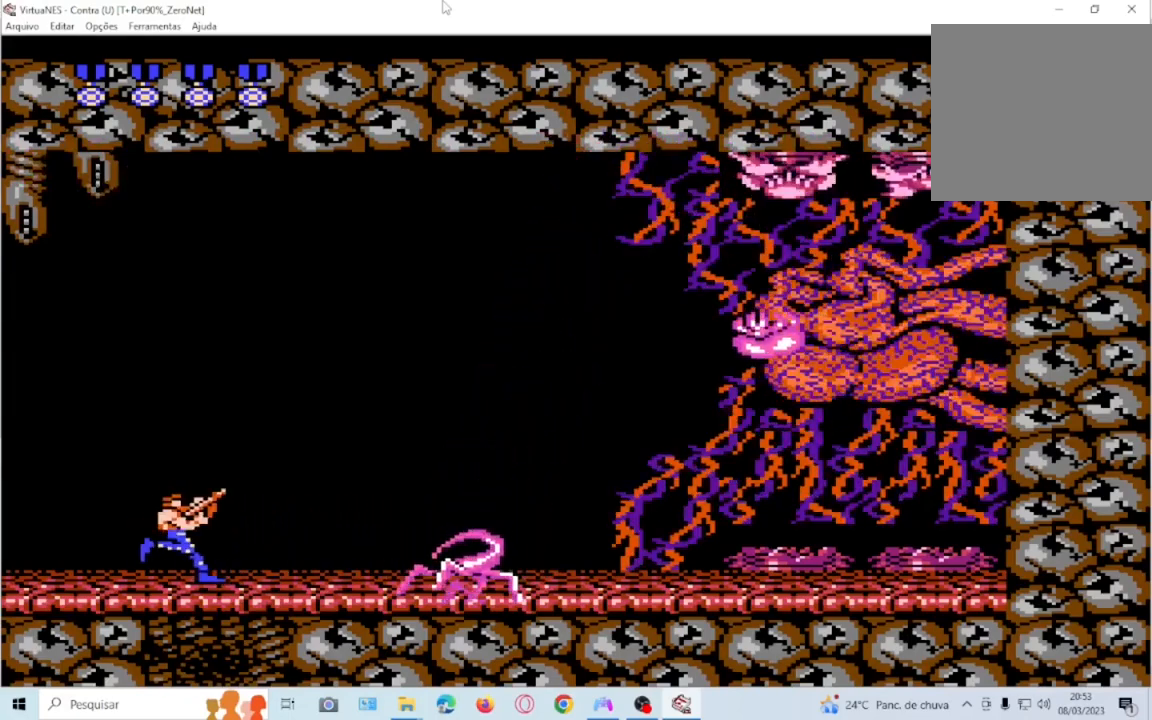
{"buttons": ["DPAD_UP", "DPAD_RIGHT"], "events": [[33, "CROSS", "down"], [200, "CROSS", "up"]]}
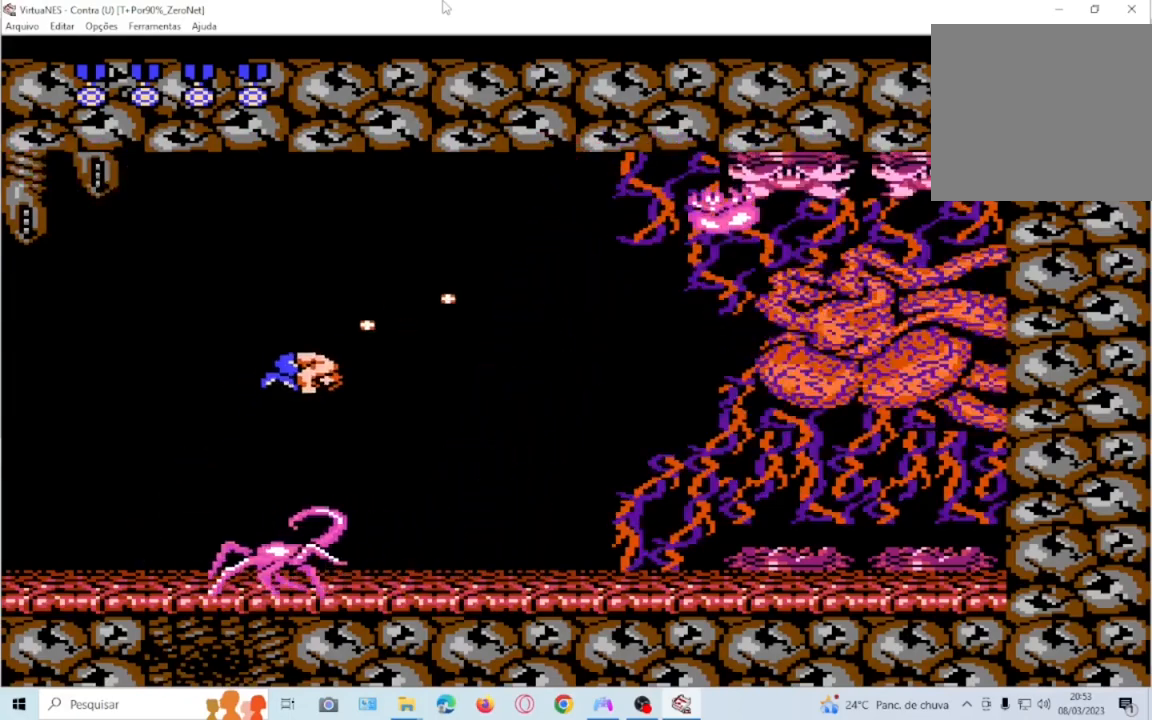
{"buttons": ["DPAD_UP", "DPAD_RIGHT"], "events": []}
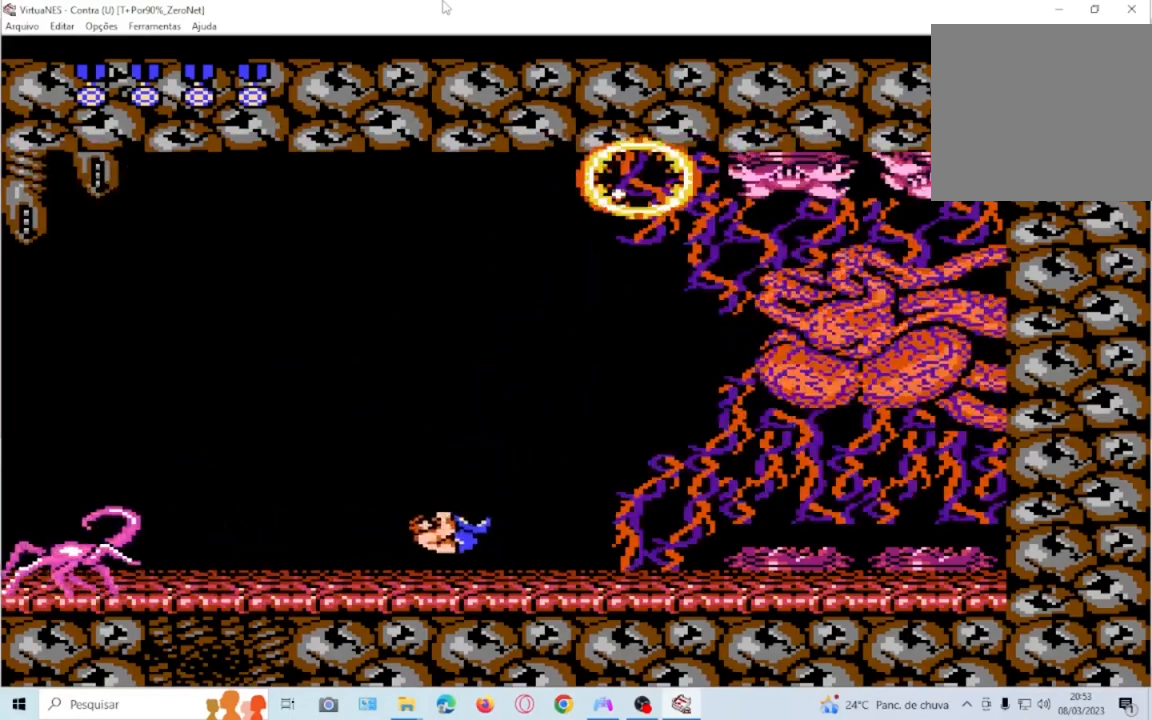
{"buttons": ["DPAD_UP", "DPAD_RIGHT"], "events": []}
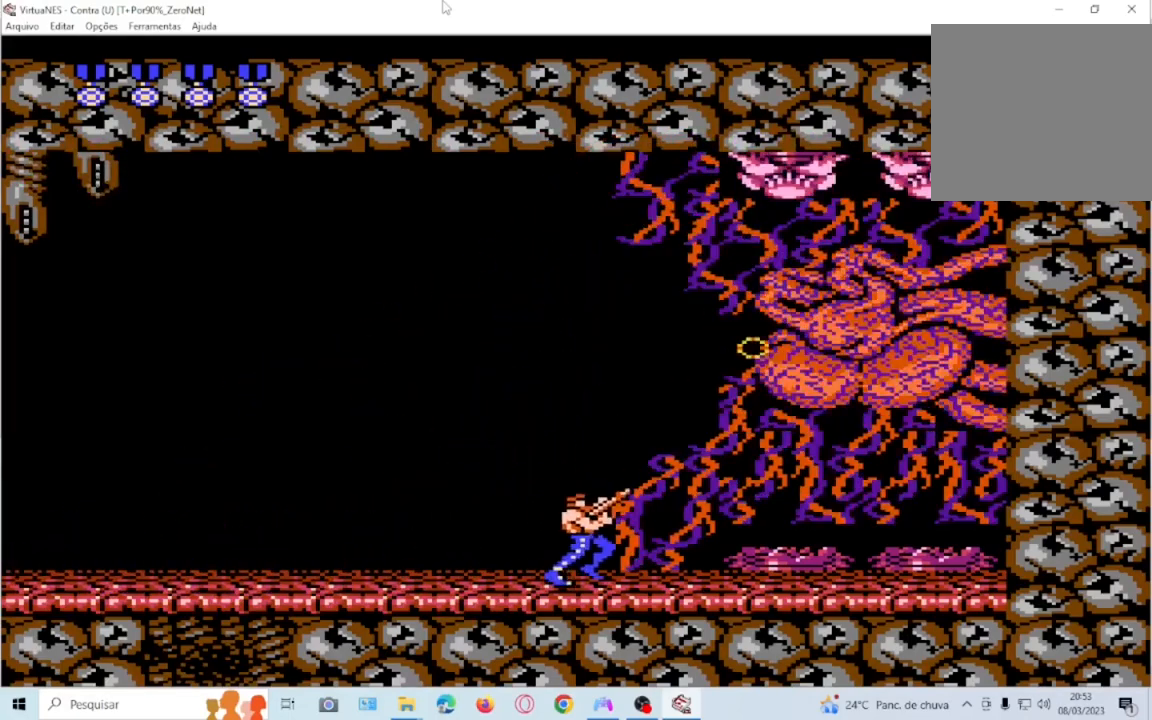
{"buttons": ["DPAD_UP", "DPAD_LEFT"], "events": [[367, "DPAD_RIGHT", "up"], [401, "DPAD_LEFT", "down"]]}
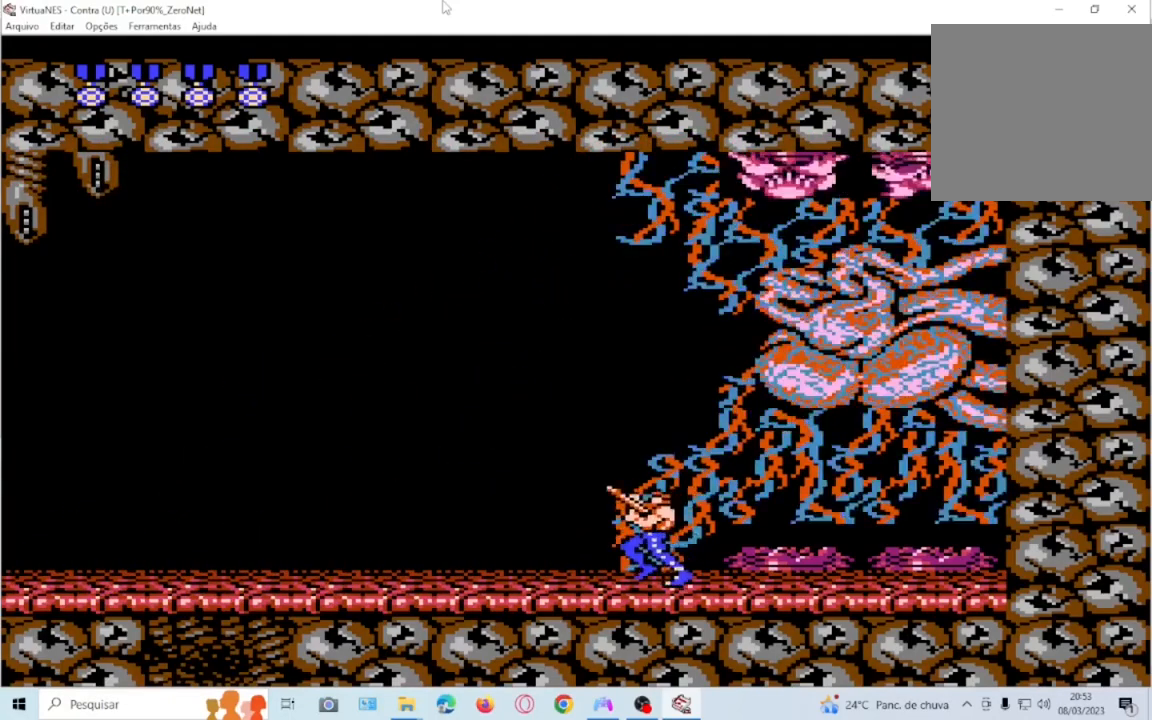
{"buttons": ["DPAD_UP", "DPAD_LEFT"], "events": []}
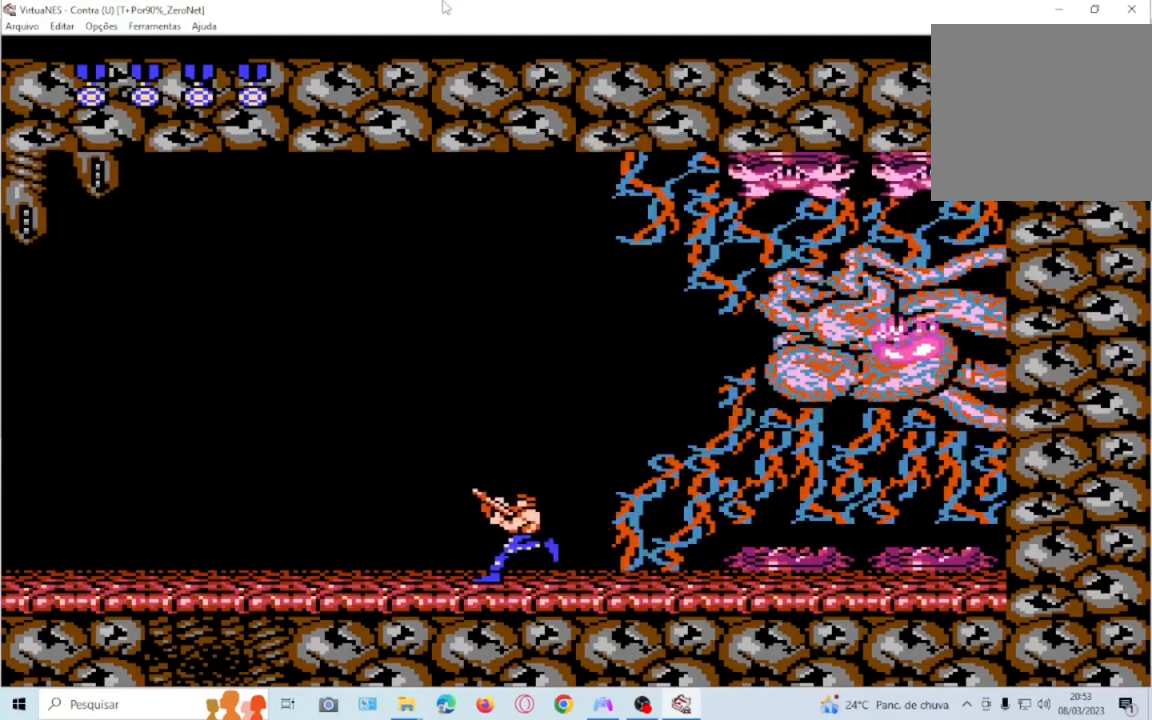
{"buttons": ["DPAD_UP", "DPAD_RIGHT"], "events": [[267, "DPAD_LEFT", "up"], [334, "DPAD_RIGHT", "down"]]}
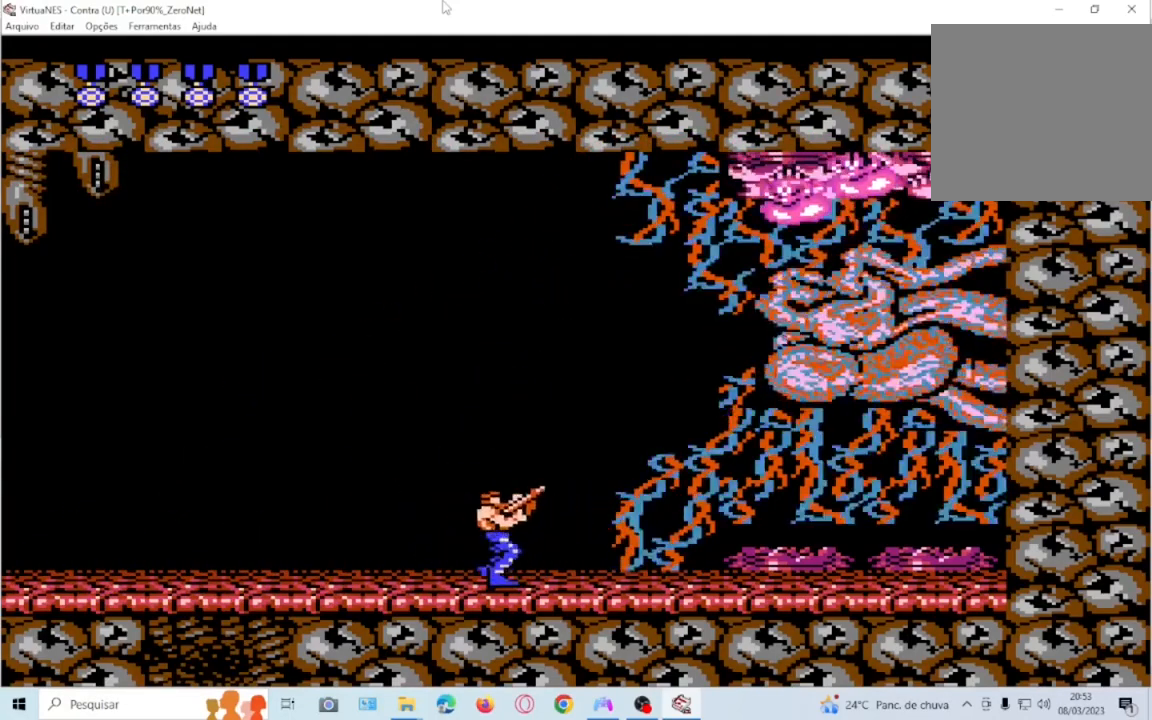
{"buttons": ["DPAD_UP", "DPAD_LEFT"], "events": [[300, "DPAD_RIGHT", "up"], [367, "DPAD_LEFT", "down"]]}
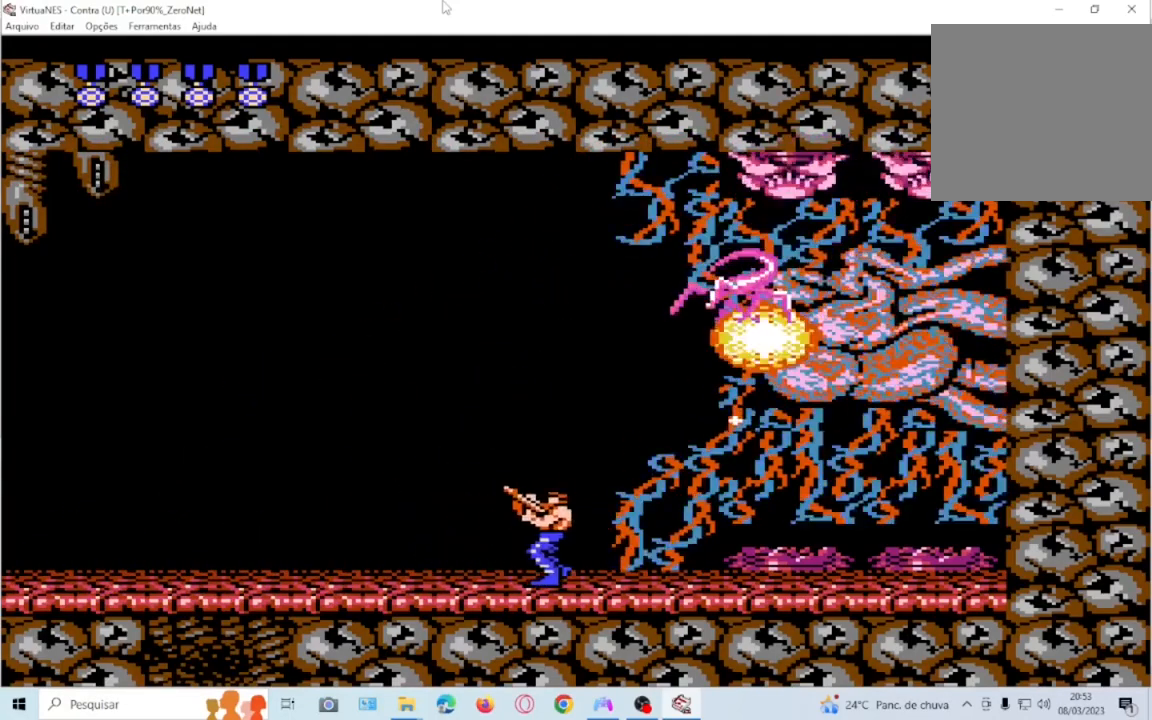
{"buttons": ["DPAD_UP", "DPAD_LEFT"], "events": []}
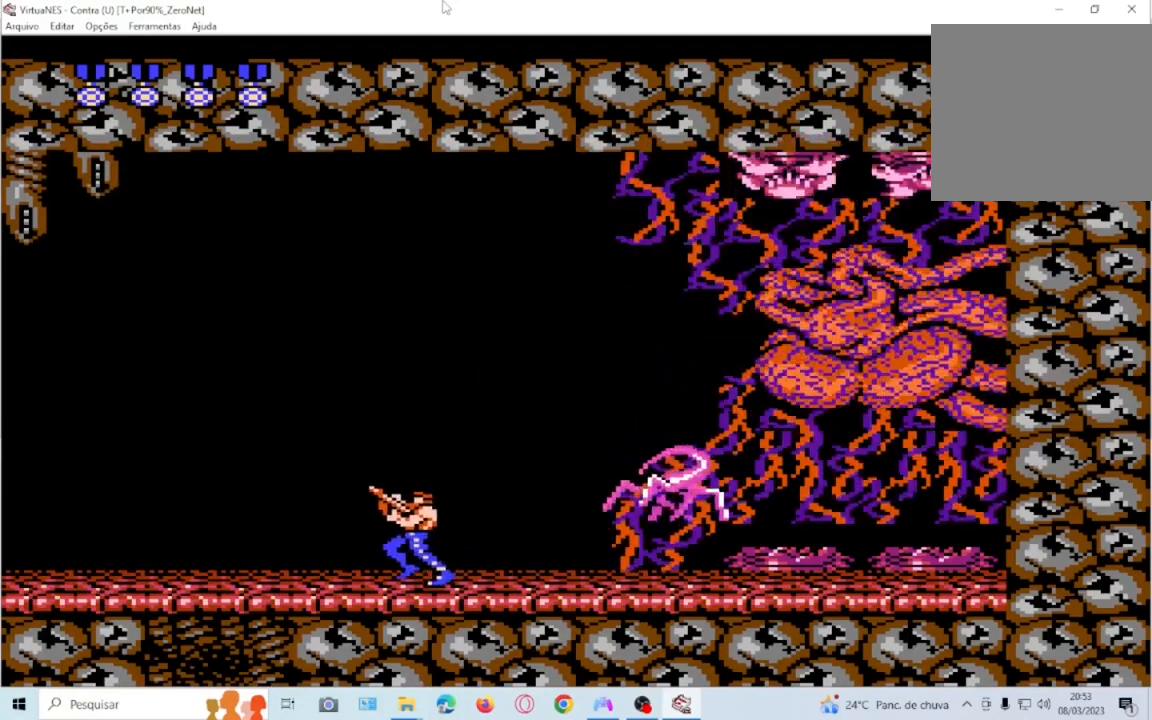
{"buttons": ["DPAD_UP", "DPAD_RIGHT"], "events": [[100, "CROSS", "down"], [100, "DPAD_LEFT", "up"], [133, "DPAD_RIGHT", "down"], [133, "DPAD_UP", "up"], [233, "DPAD_UP", "down"], [333, "CROSS", "up"]]}
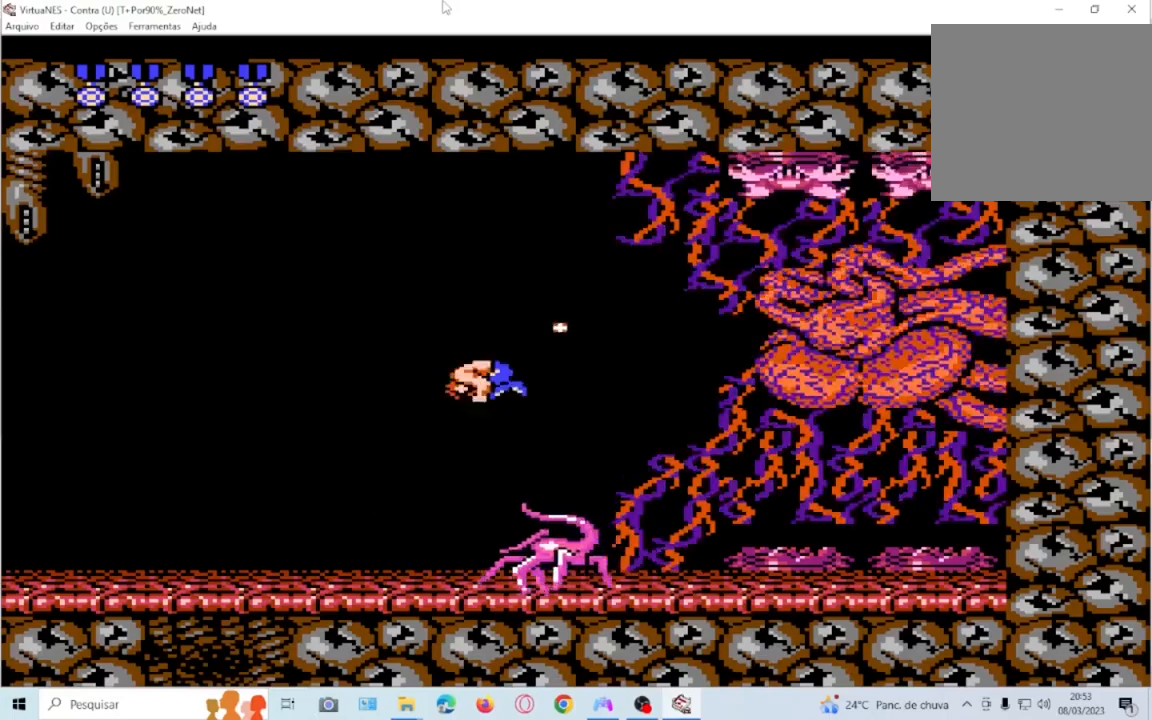
{"buttons": ["DPAD_UP", "DPAD_RIGHT"]}